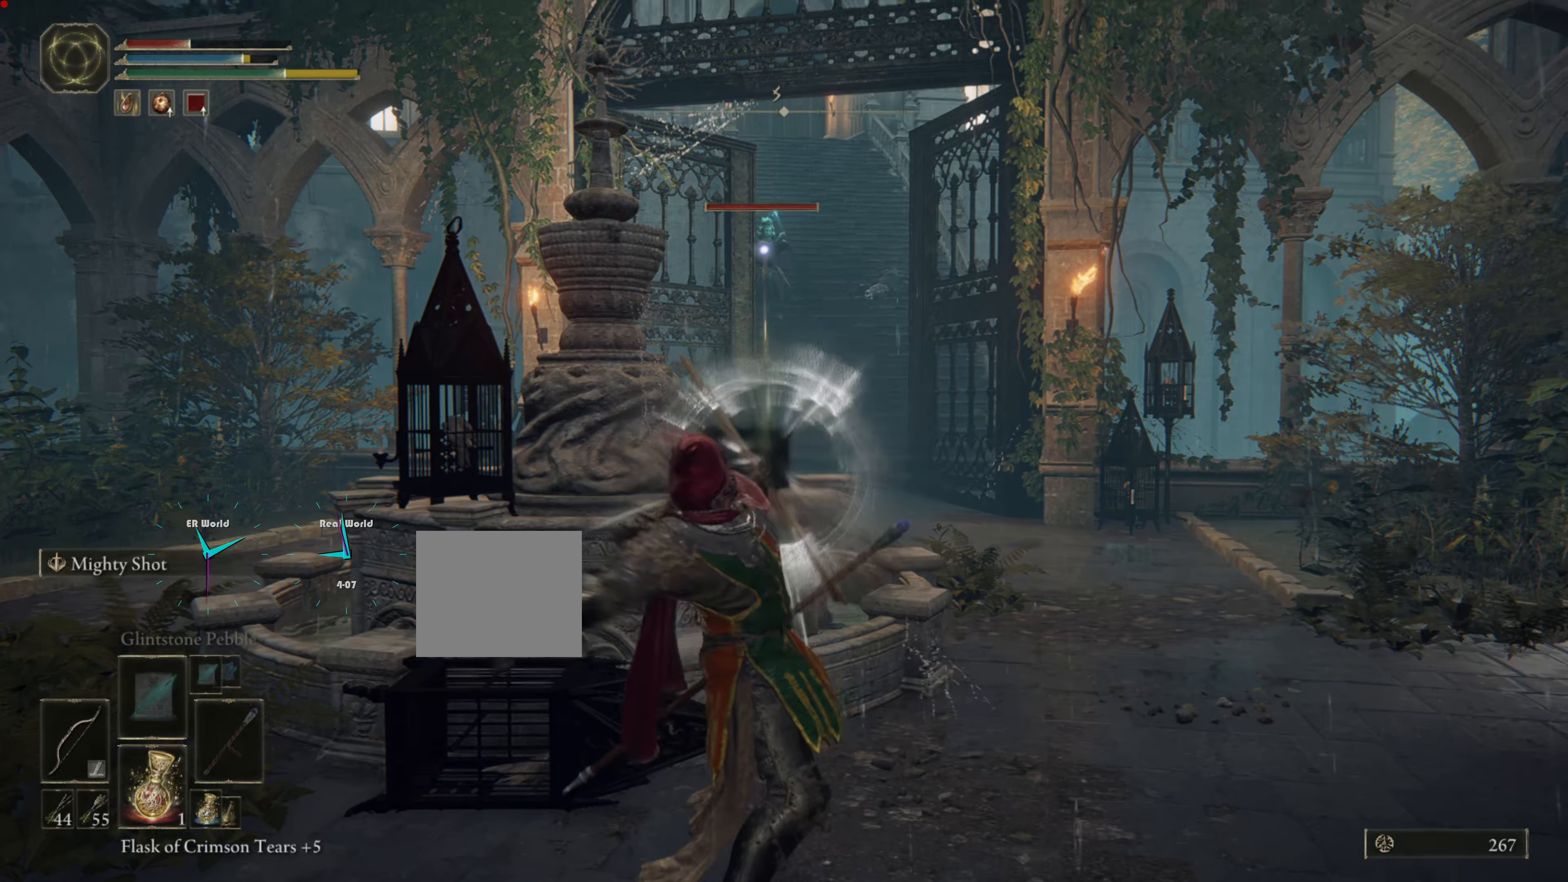
Gameplay with a controller (PlayStation layout); each line is a JSON object with the inputs held at the frame after it. "events" lists button and stick changes between this image and that frame as [ms after this image, input, new state], when the widget could be followed in between.
{"buttons": ["CIRCLE"], "left_stick": "left", "right_stick": "center", "events": [[134, "left_stick", "up"], [317, "left_stick", "up-left"], [367, "L2", "up"], [417, "left_stick", "left"], [450, "CIRCLE", "down"]]}
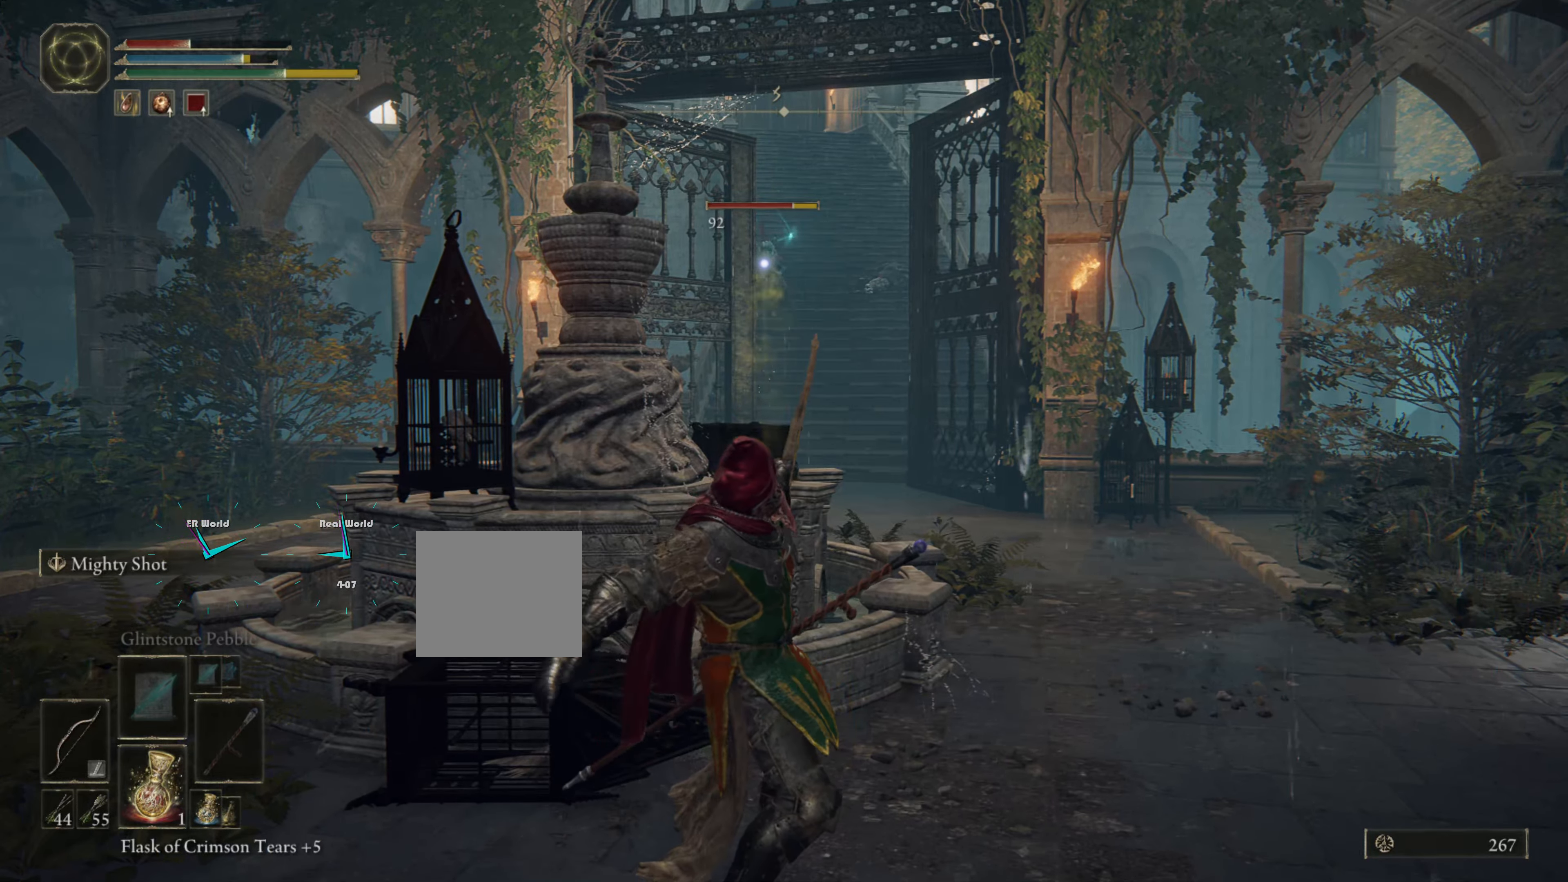
{"buttons": [], "left_stick": "left", "right_stick": "center", "events": [[67, "CIRCLE", "up"], [150, "CIRCLE", "down"], [234, "CIRCLE", "up"], [317, "CIRCLE", "down"], [367, "CIRCLE", "up"], [467, "CIRCLE", "down"], [484, "CIRCLE", "up"]]}
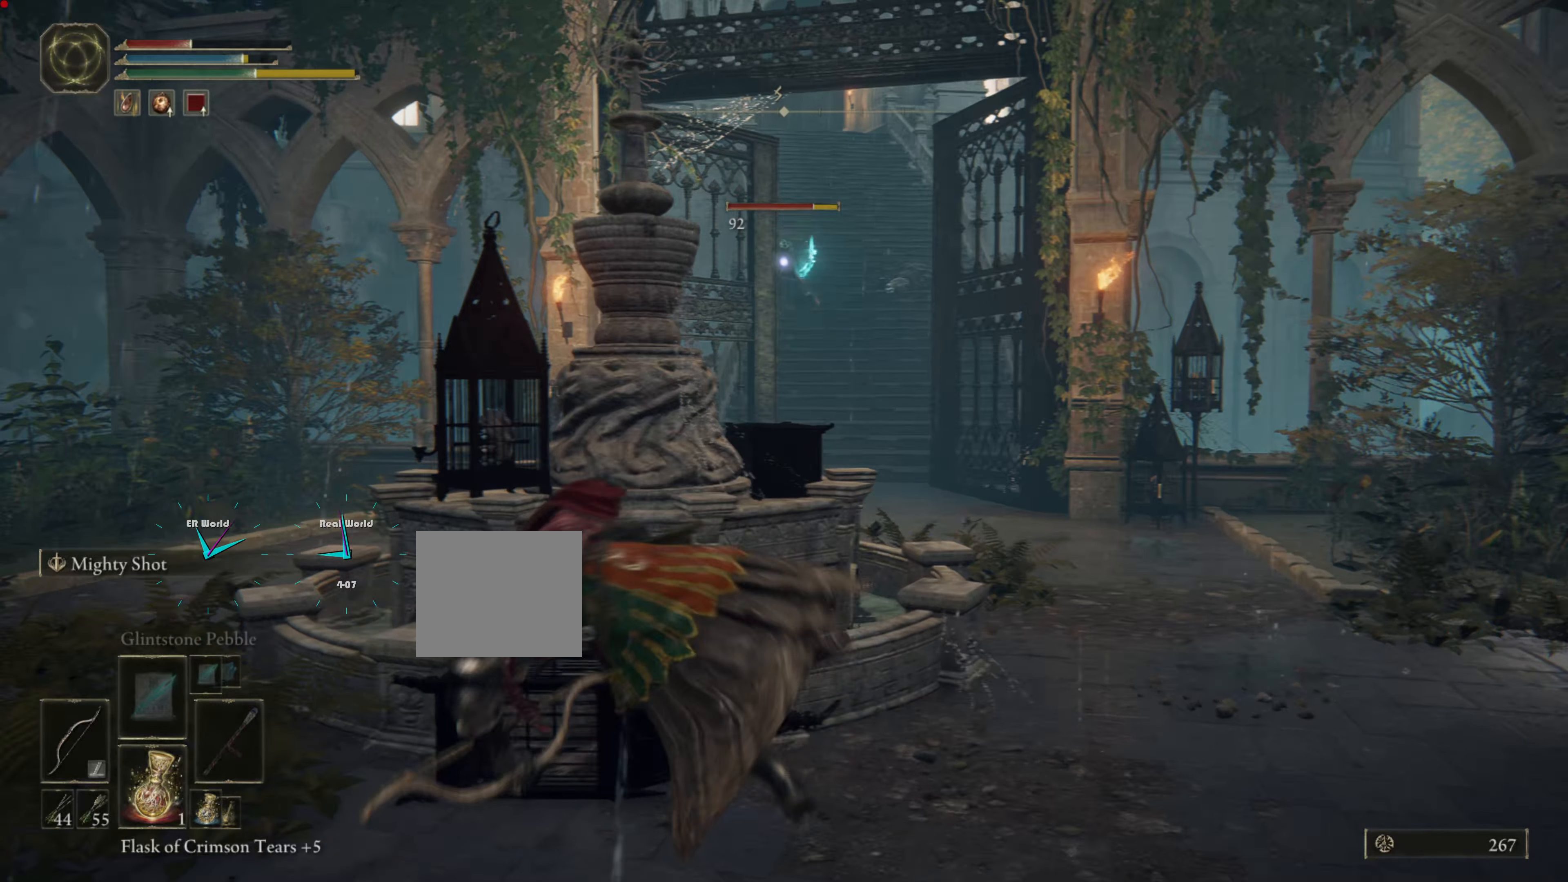
{"buttons": [], "left_stick": "left", "right_stick": "center", "events": []}
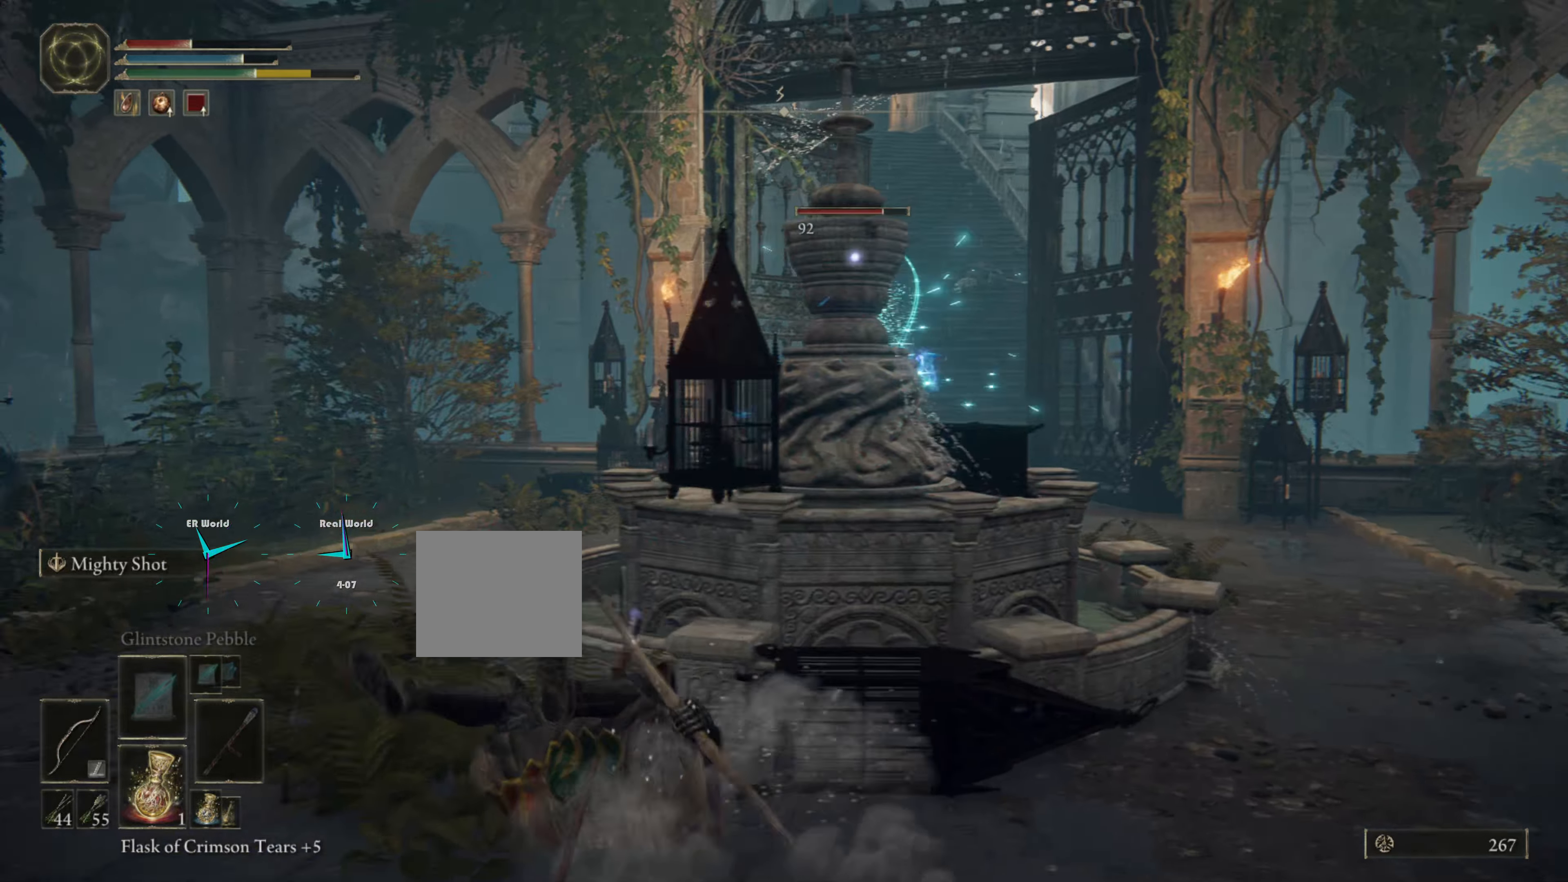
{"buttons": [], "left_stick": "right", "right_stick": "center", "events": [[34, "left_stick", "down-left"], [234, "left_stick", "right"]]}
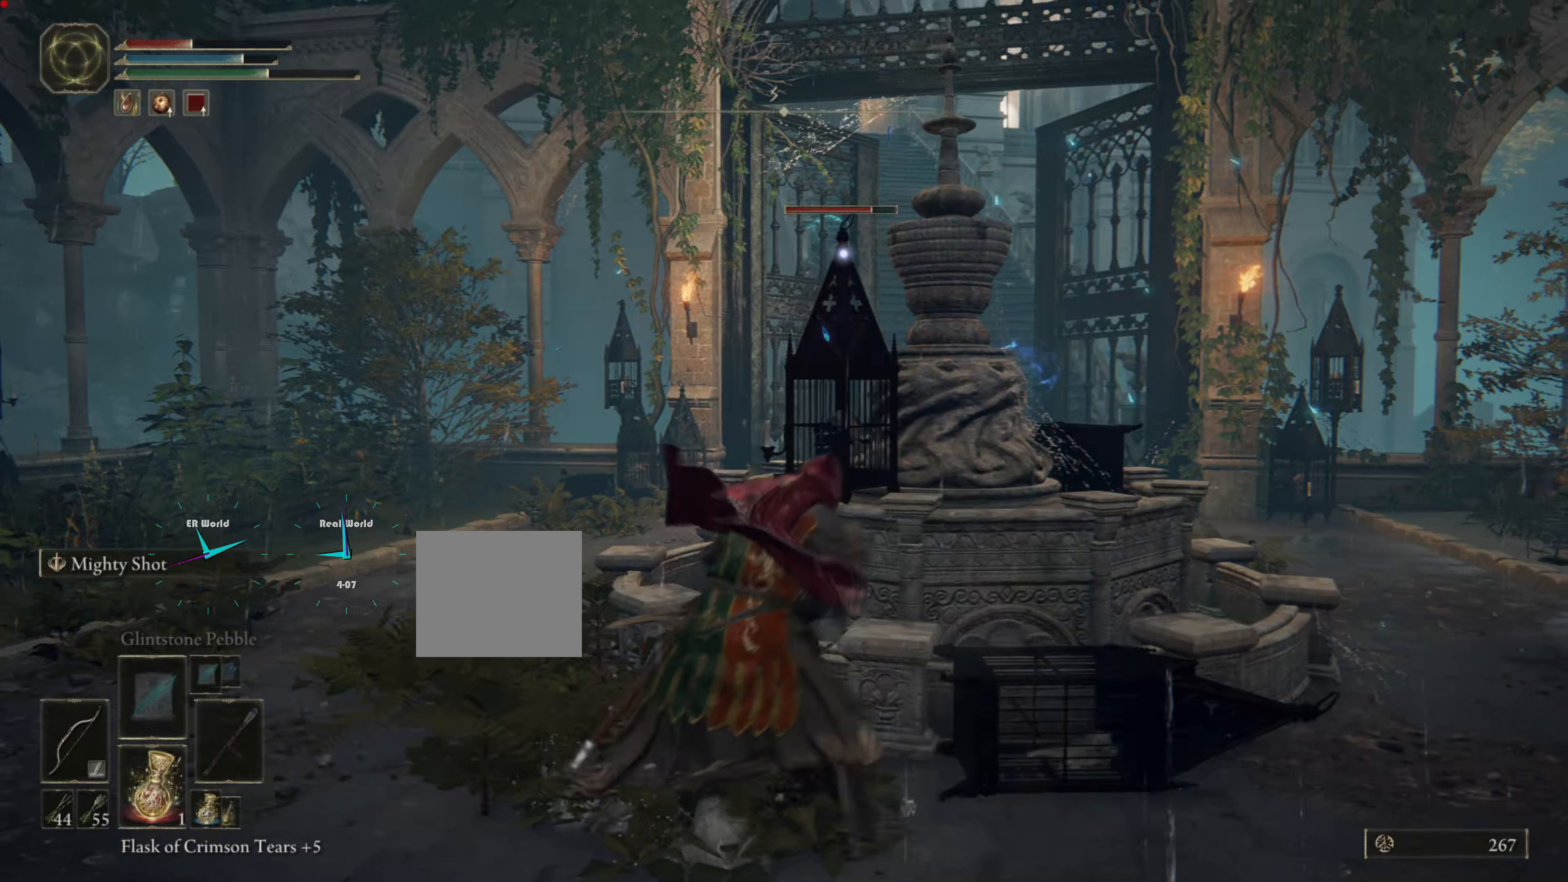
{"buttons": [], "left_stick": "up", "right_stick": "center", "events": [[316, "left_stick", "up-right"], [433, "left_stick", "up"]]}
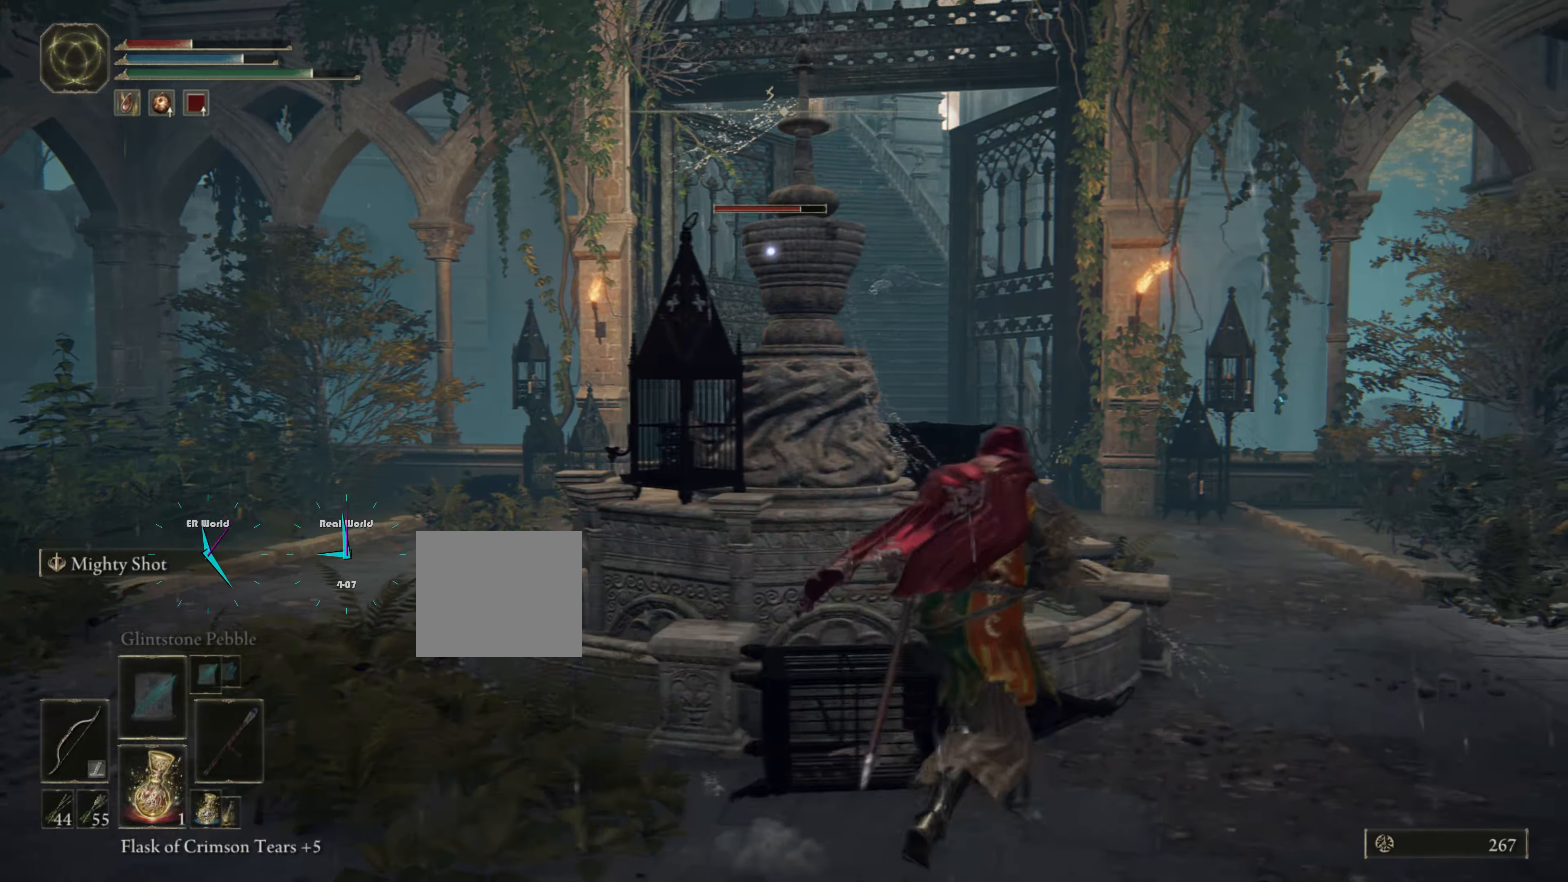
{"buttons": ["L2"], "left_stick": "left", "right_stick": "center", "events": [[116, "left_stick", "down-left"], [200, "L2", "down"], [400, "left_stick", "left"]]}
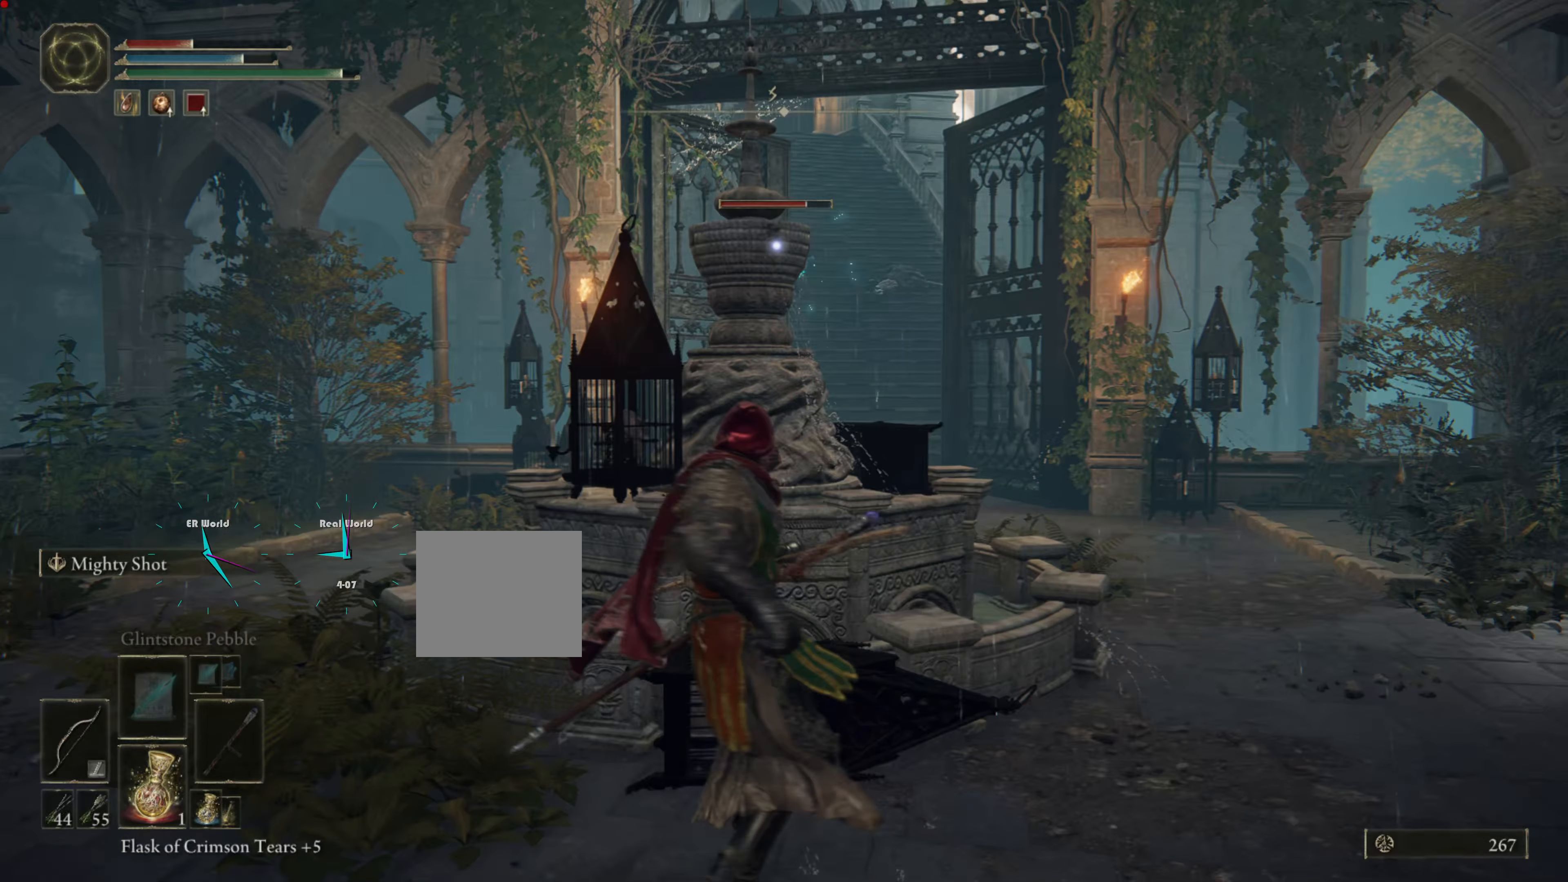
{"buttons": ["L2"], "left_stick": "center", "right_stick": "center", "events": [[83, "left_stick", "center"]]}
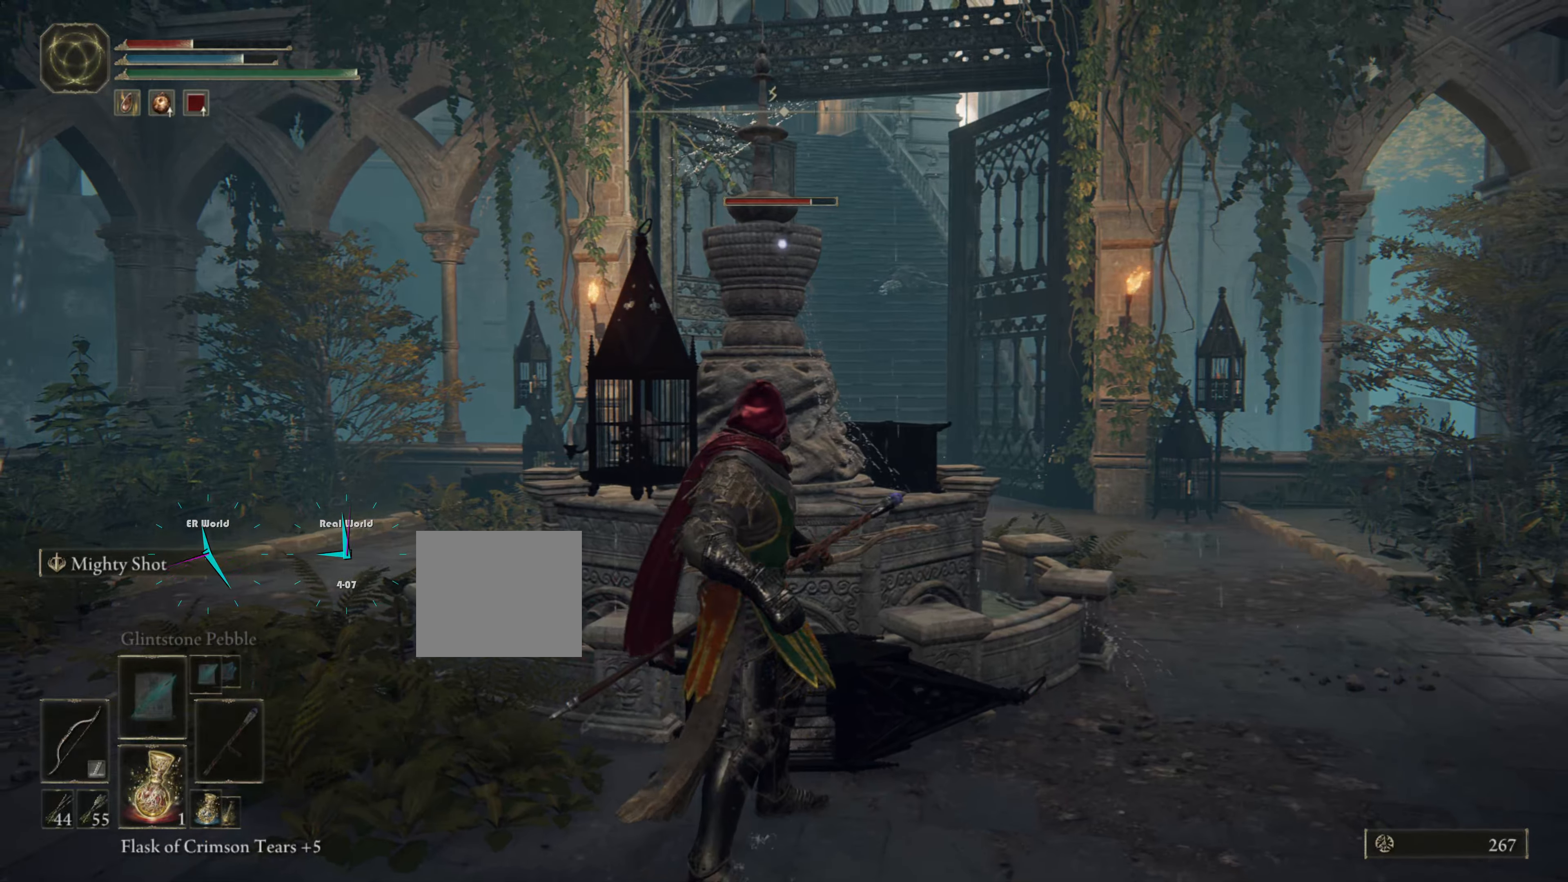
{"buttons": ["L2"], "left_stick": "up", "right_stick": "center", "events": [[333, "left_stick", "left"], [500, "left_stick", "up"]]}
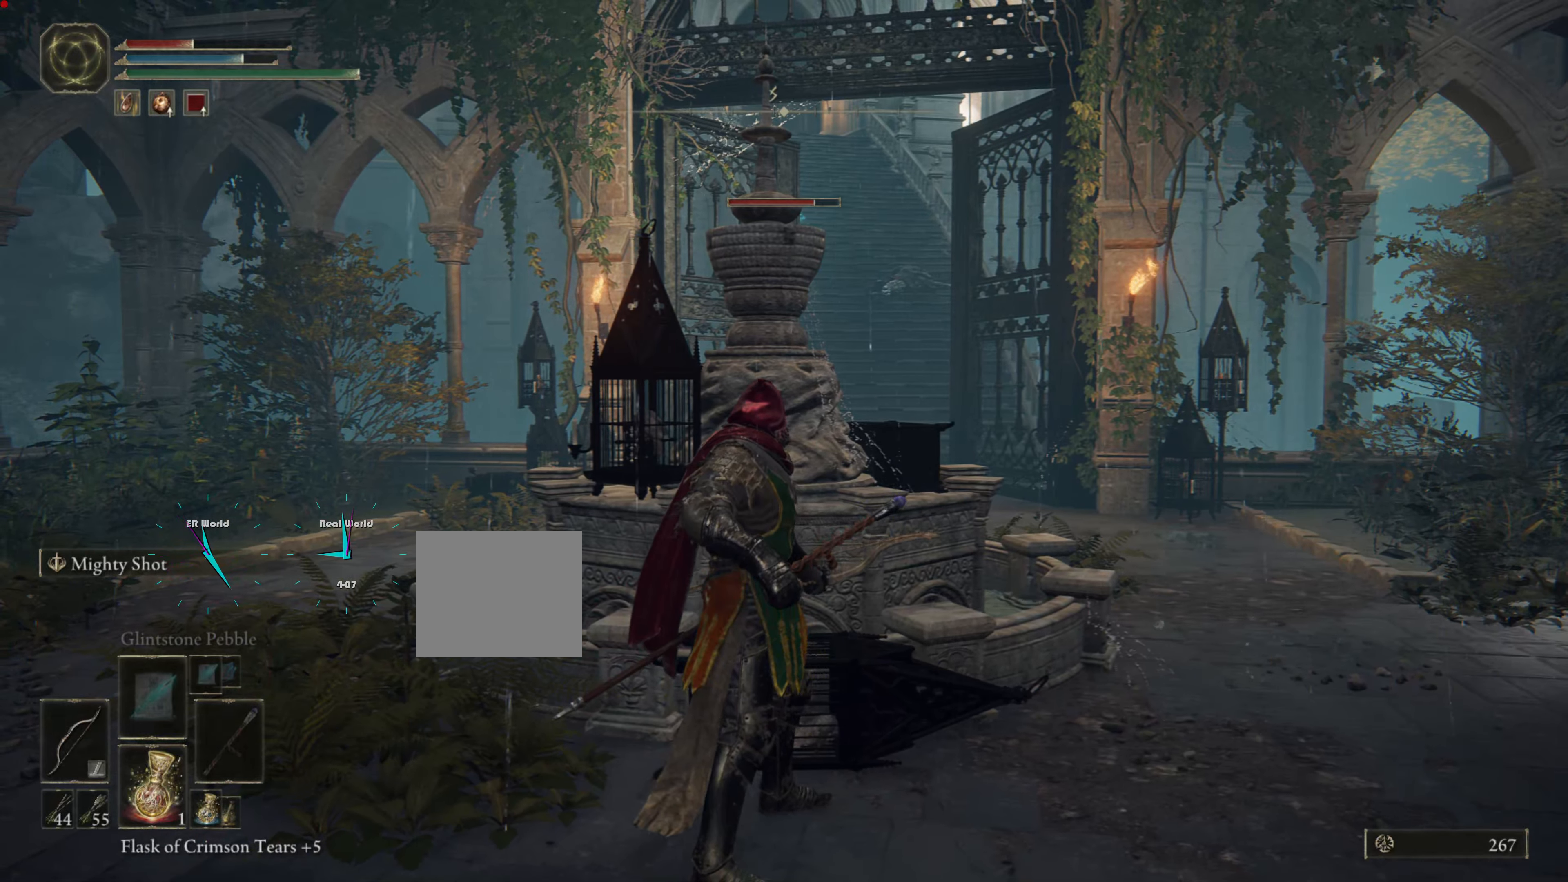
{"buttons": ["L2"], "left_stick": "center", "right_stick": "center", "events": [[116, "left_stick", "up-right"], [233, "left_stick", "center"]]}
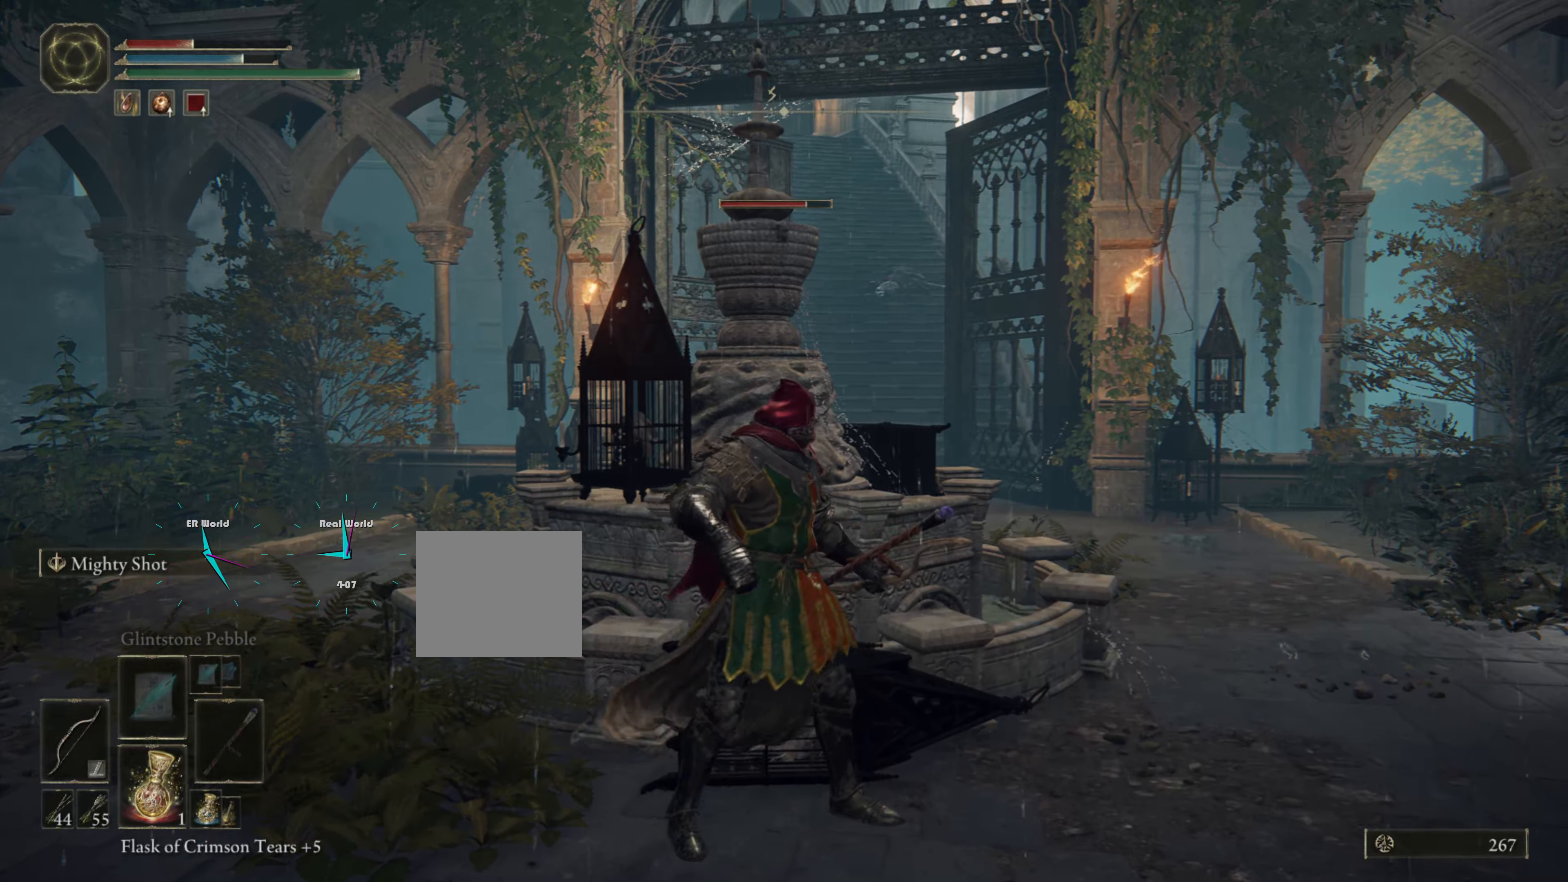
{"buttons": ["L2"], "left_stick": "down-left", "right_stick": "center", "events": [[200, "left_stick", "up-left"], [483, "left_stick", "down-left"]]}
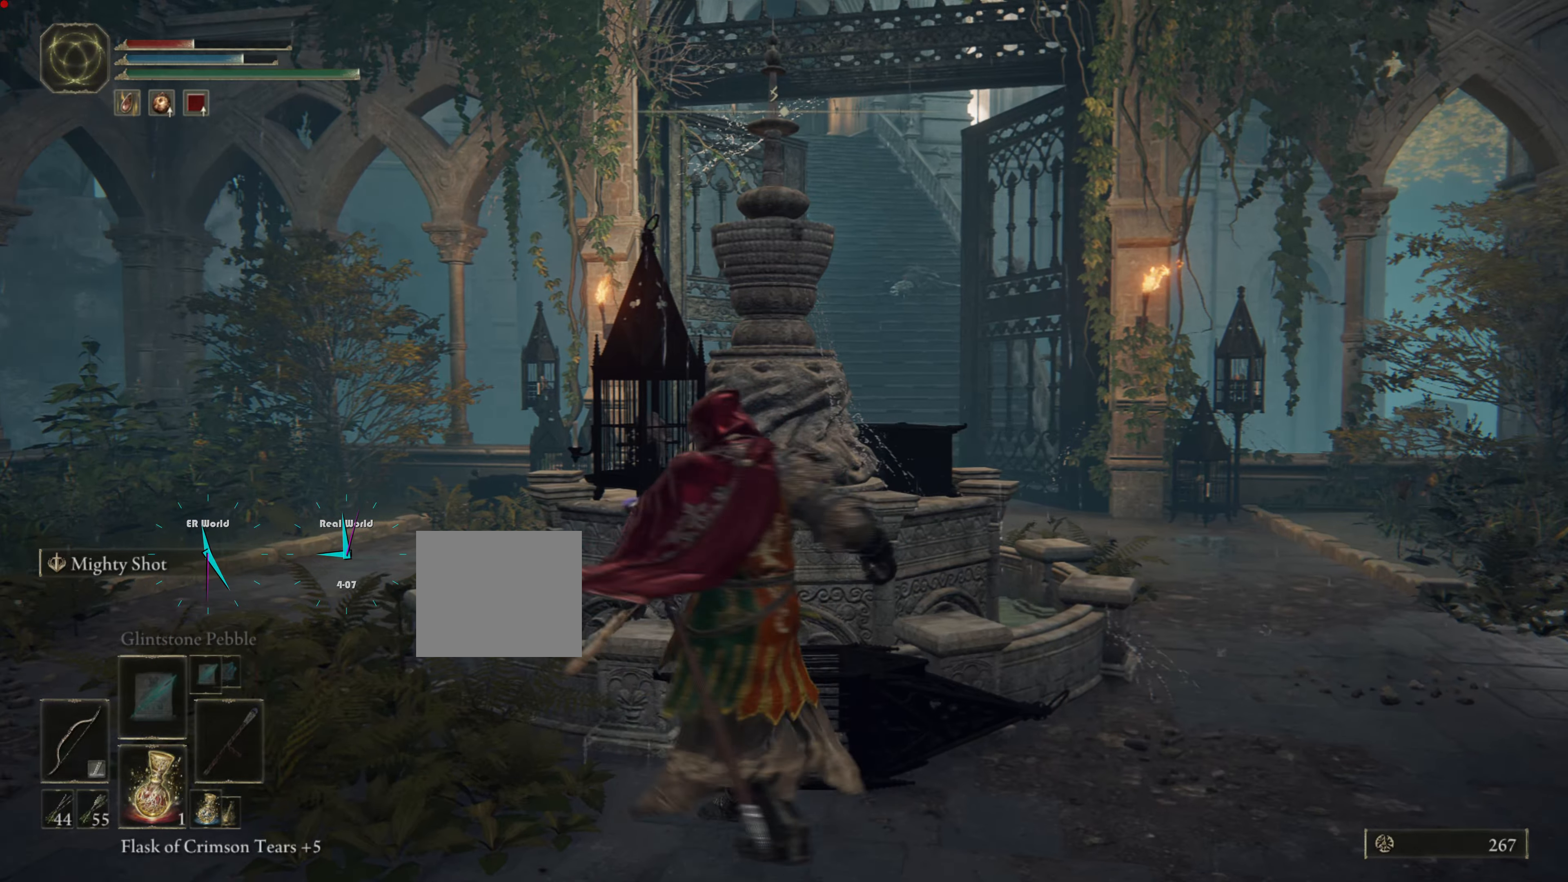
{"buttons": ["L2"], "left_stick": "center", "right_stick": "center", "events": [[16, "left_stick", "down-right"], [250, "left_stick", "center"]]}
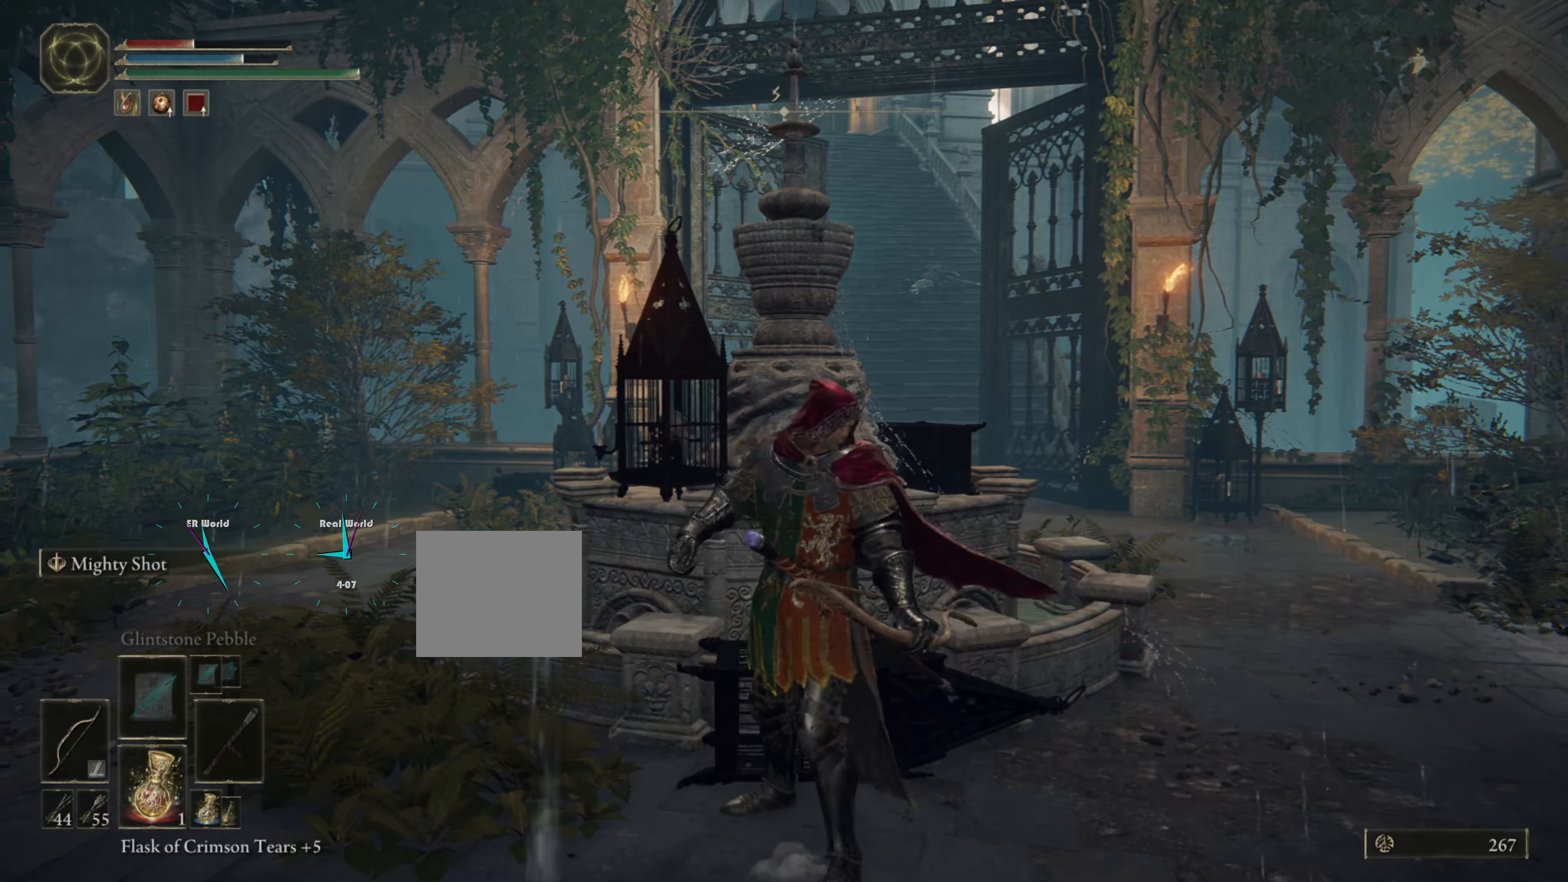
{"buttons": [], "left_stick": "center", "right_stick": "center", "events": [[33, "L2", "up"], [133, "left_stick", "right"], [250, "right_stick", "left"], [450, "left_stick", "center"], [483, "right_stick", "center"]]}
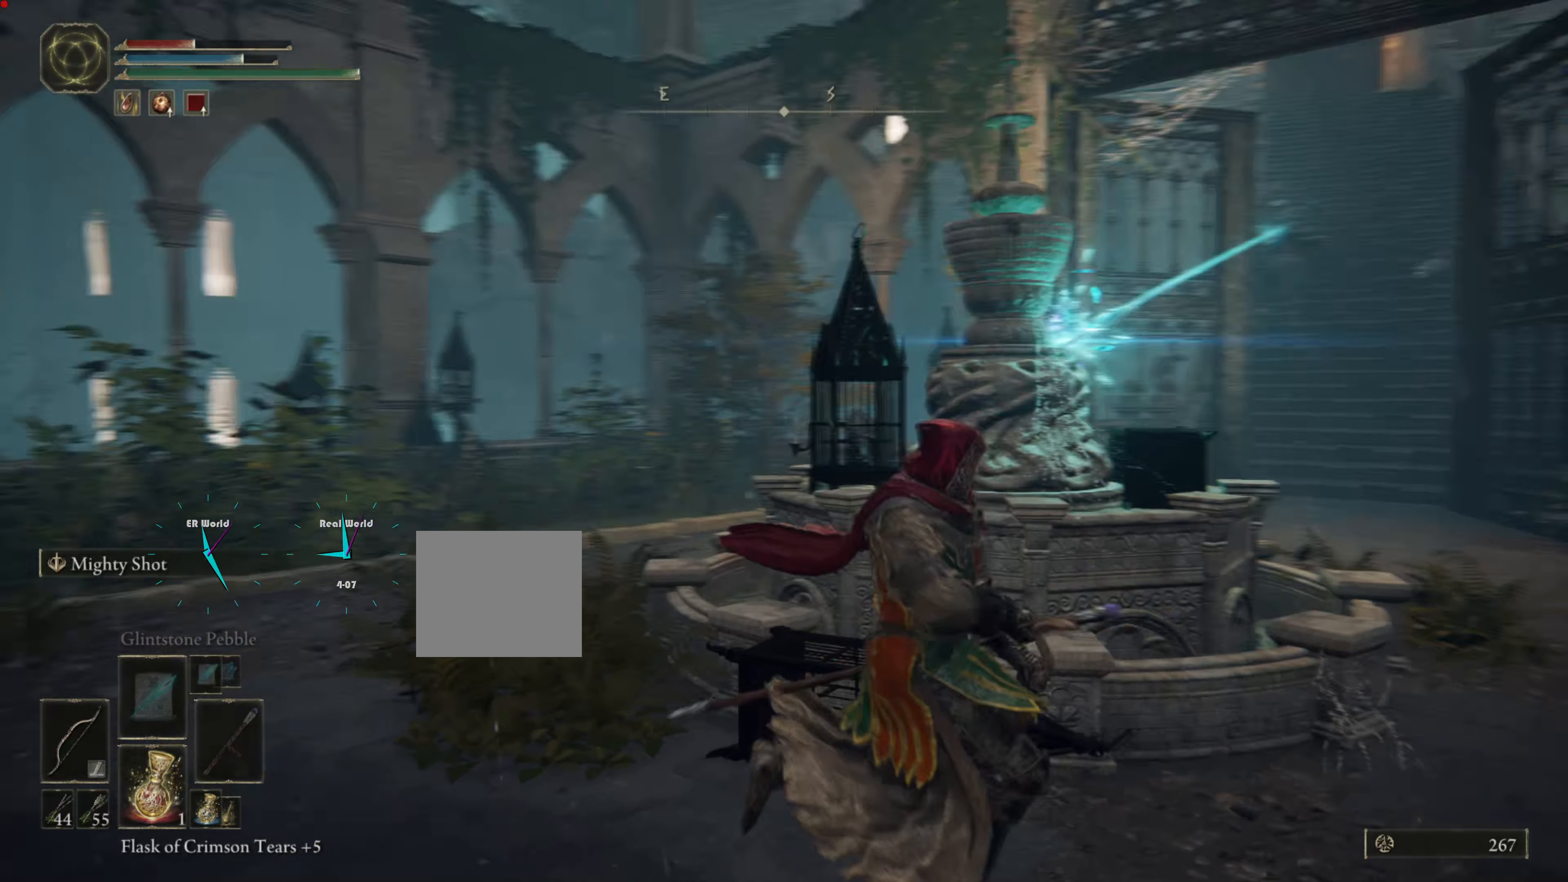
{"buttons": [], "left_stick": "center", "right_stick": "center", "events": [[183, "left_stick", "up-left"], [500, "left_stick", "center"]]}
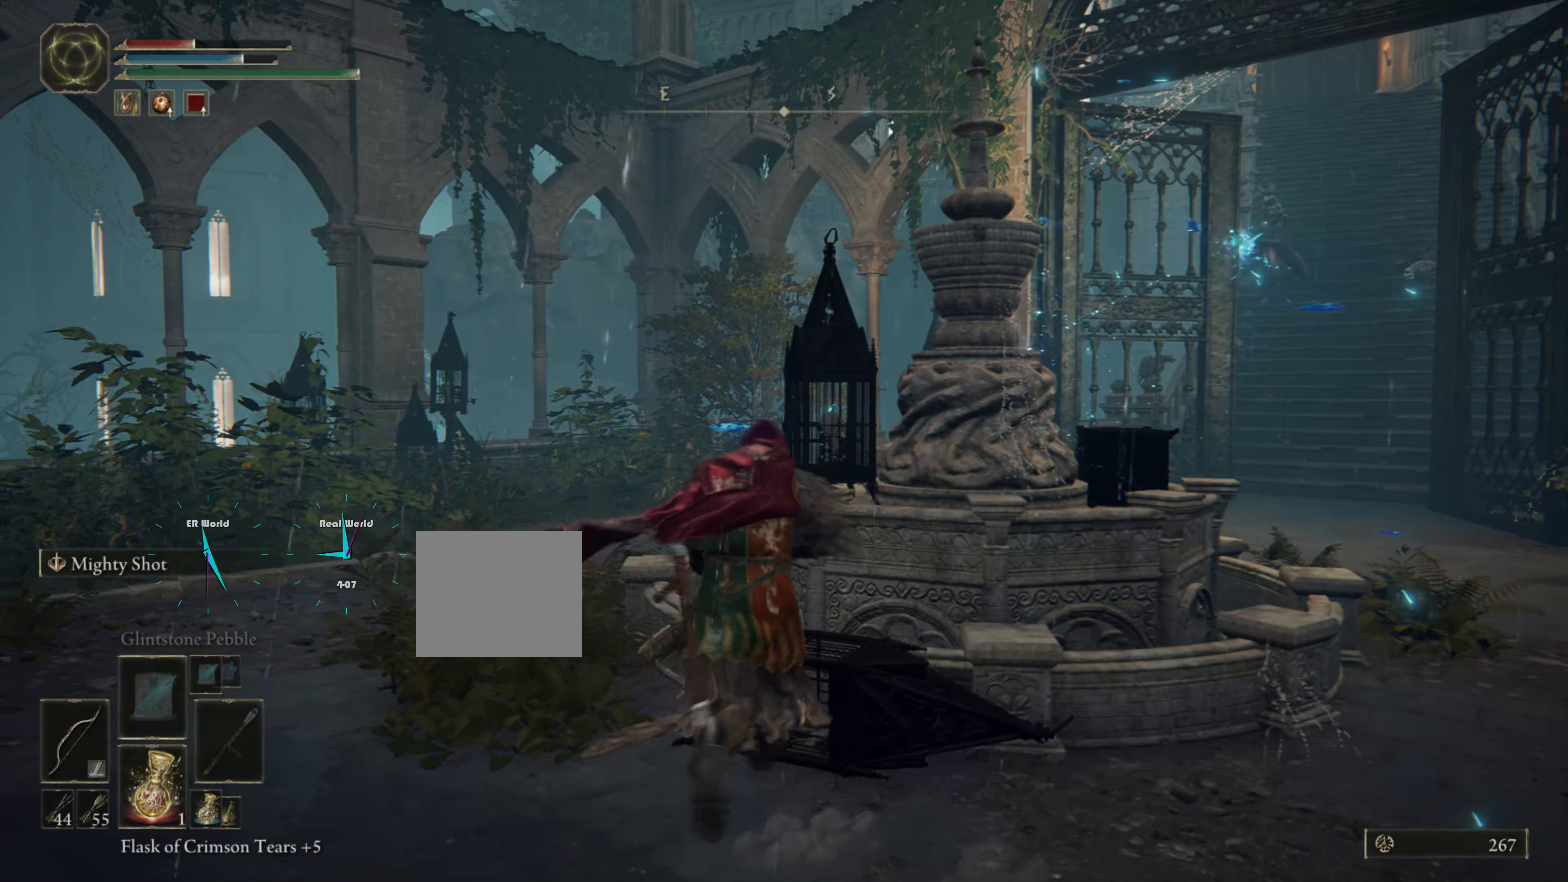
{"buttons": [], "left_stick": "up-right", "right_stick": "center", "events": [[150, "R3", "down"], [366, "R3", "up"], [466, "left_stick", "up-right"]]}
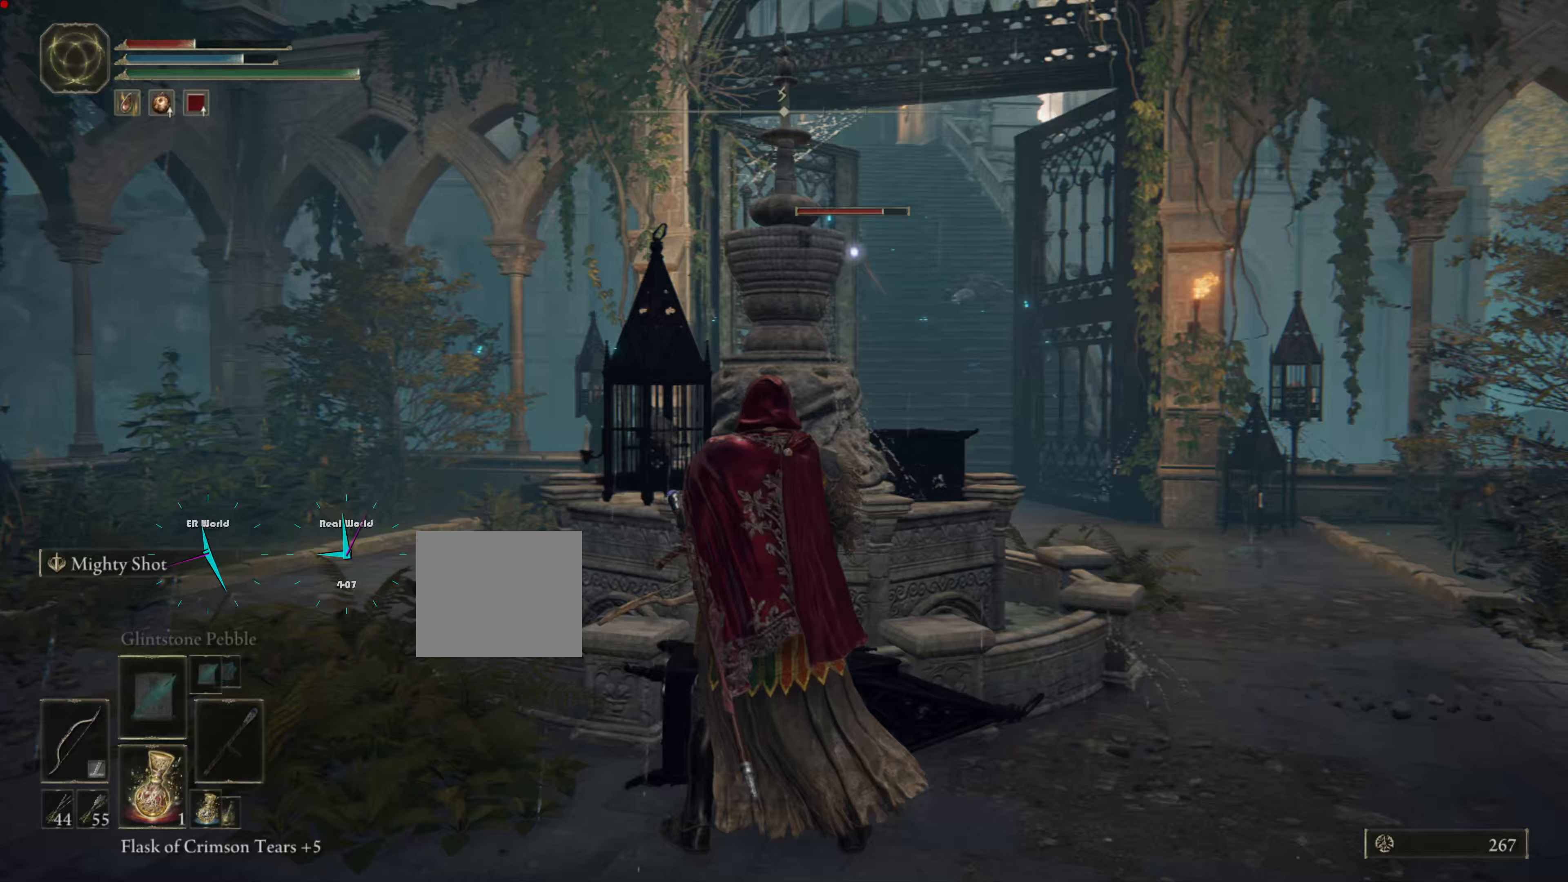
{"buttons": [], "left_stick": "up-right", "right_stick": "center", "events": []}
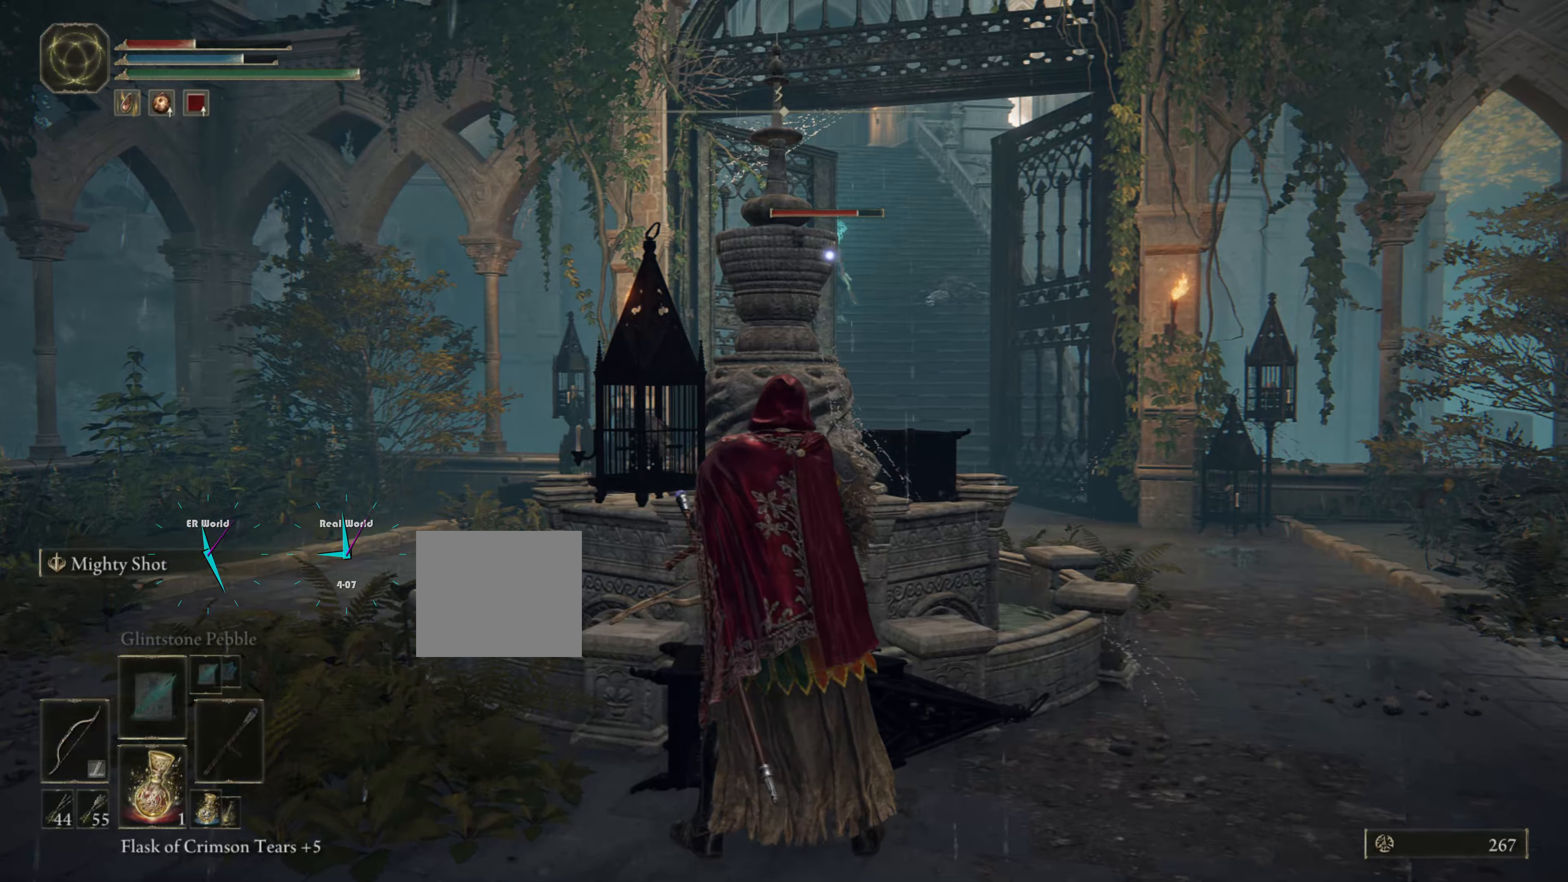
{"buttons": [], "left_stick": "center", "right_stick": "center", "events": [[17, "left_stick", "center"]]}
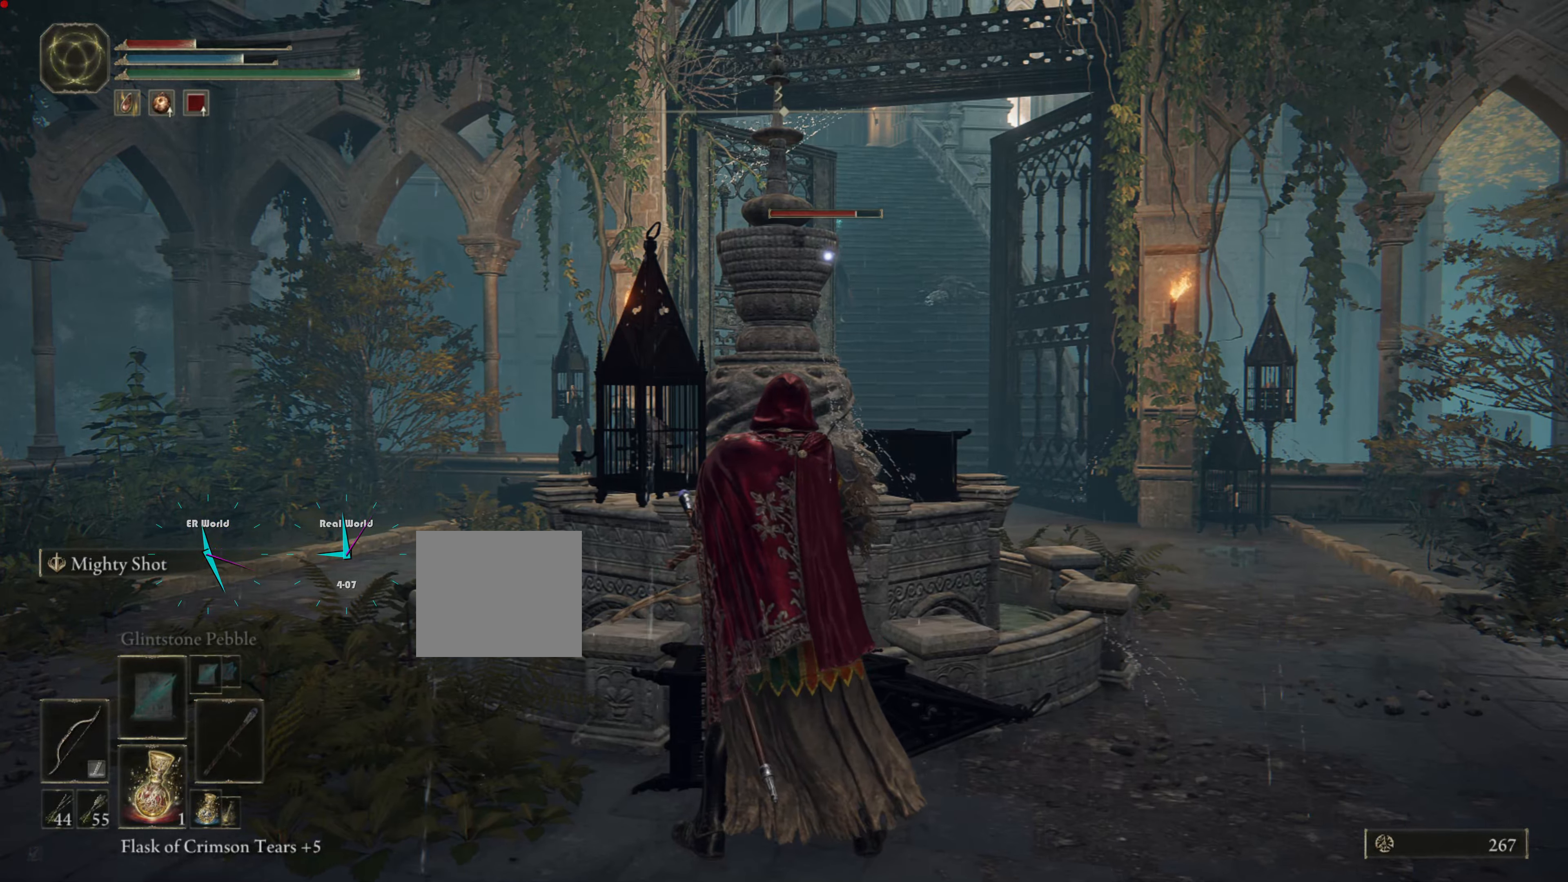
{"buttons": [], "left_stick": "center", "right_stick": "center", "events": []}
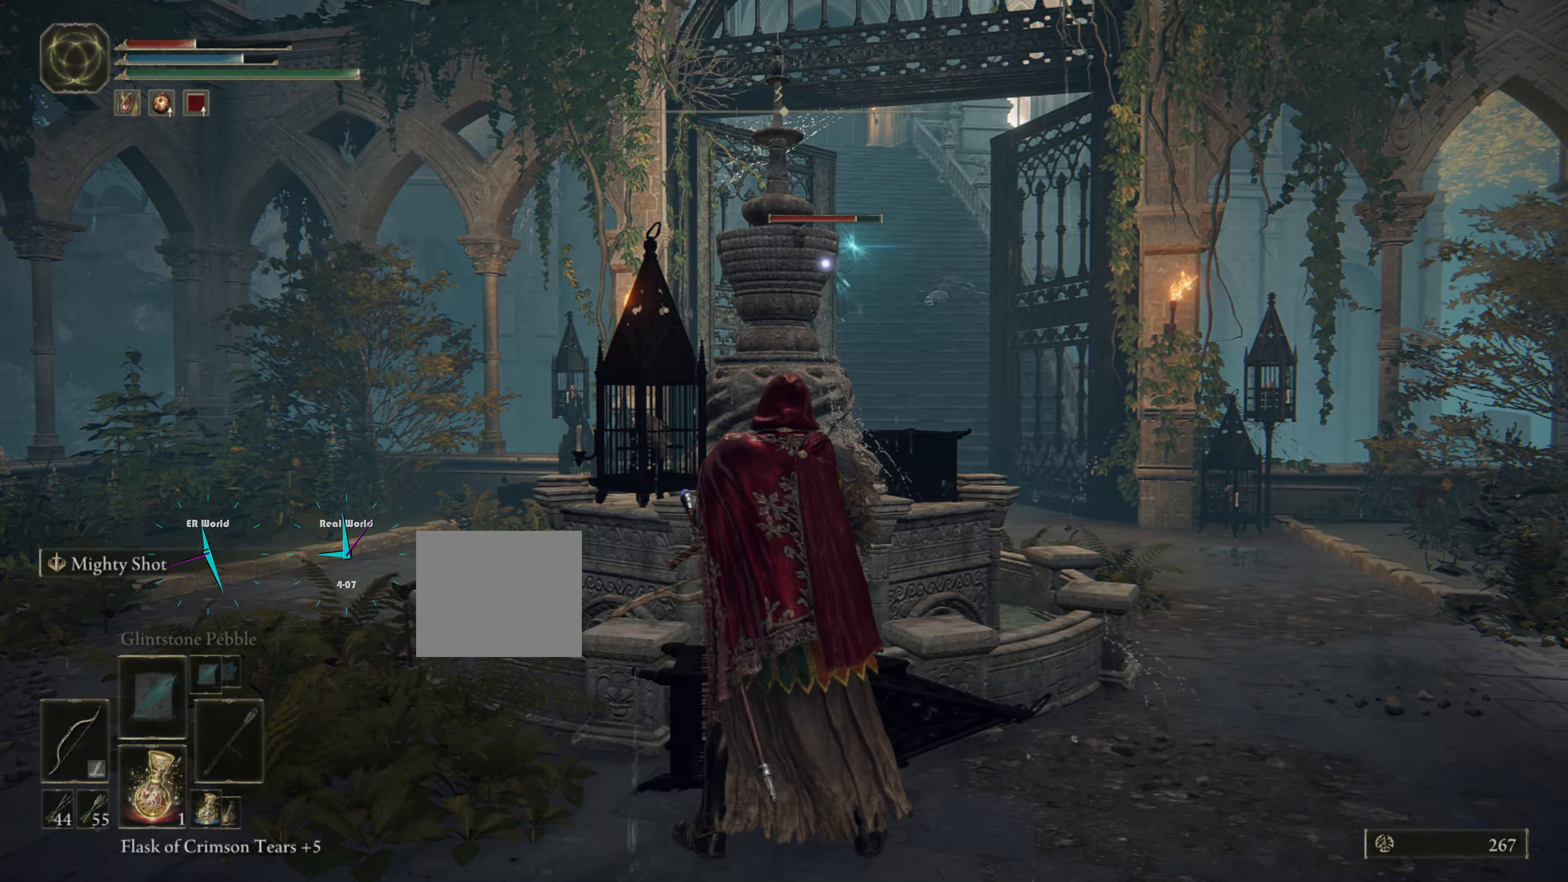
{"buttons": [], "left_stick": "center", "right_stick": "center", "events": []}
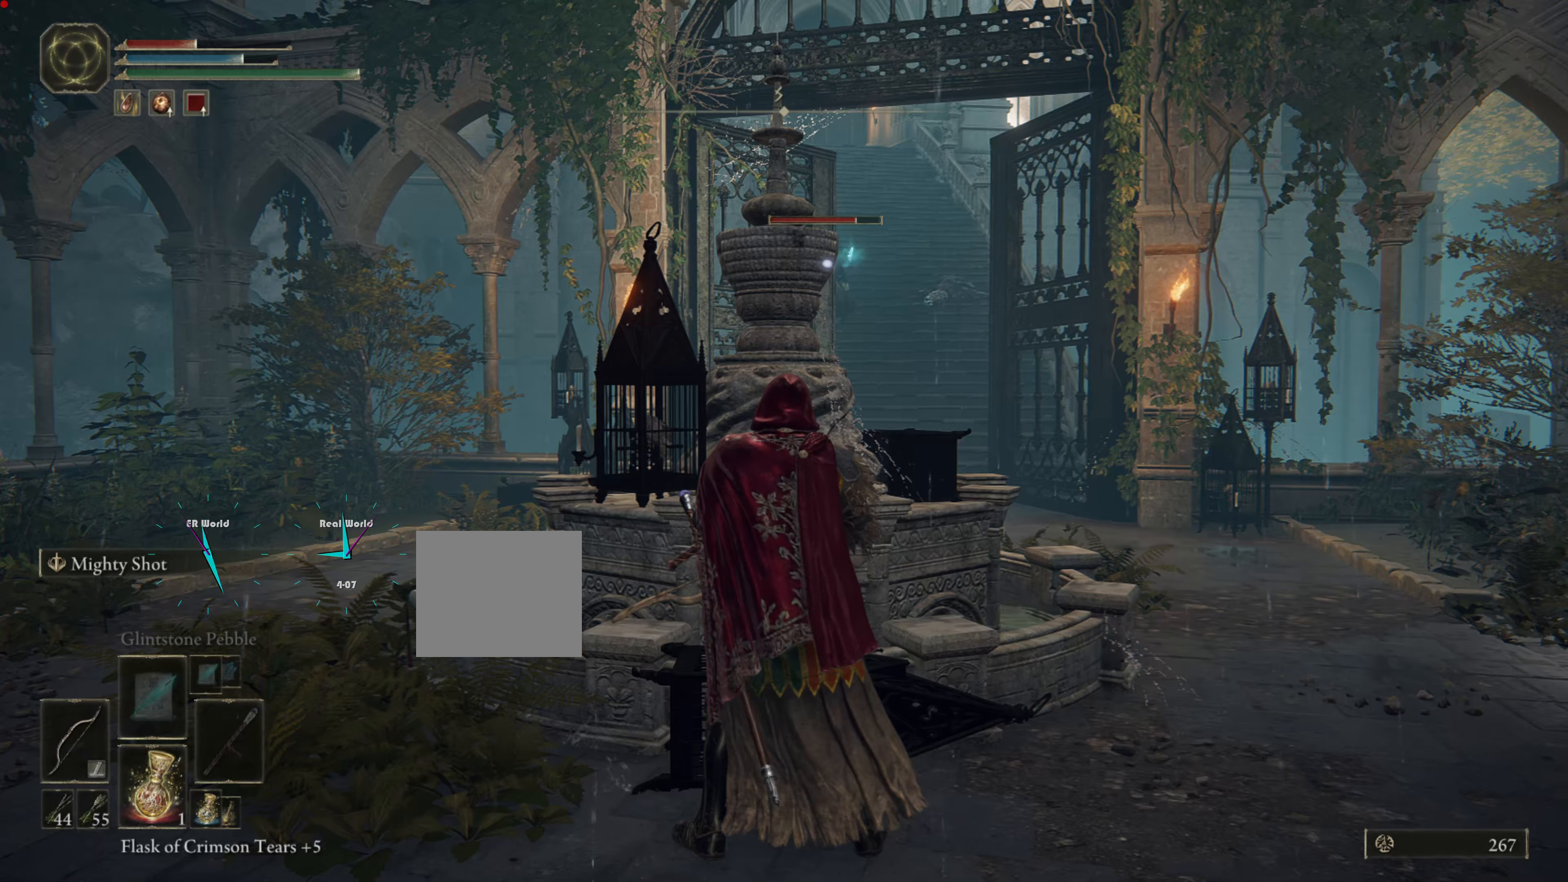
{"buttons": [], "left_stick": "right", "right_stick": "center", "events": [[250, "left_stick", "right"]]}